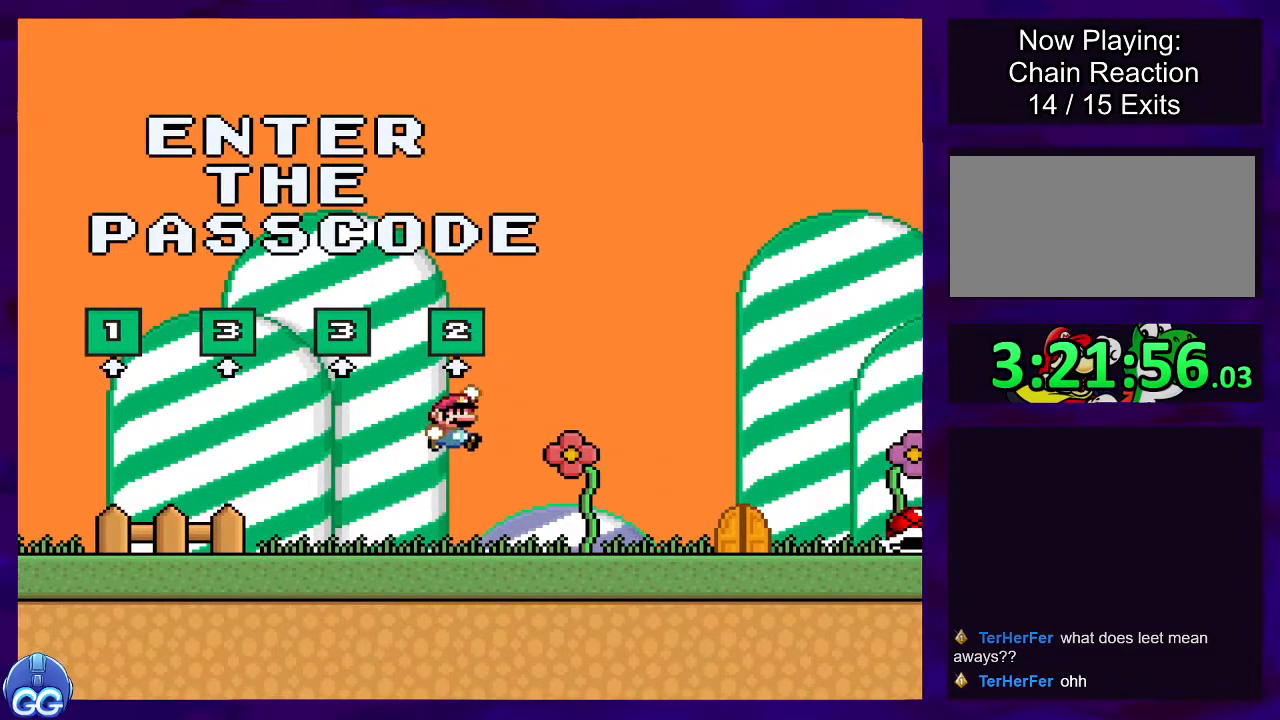
Gameplay with a controller (Nintendo layout); each line is a JSON object with the inputs held at the frame after it. "events" lists button and stick changes between this image and that frame as [ms after this image, input, new state], when the widget could be followed in between. Not read: L3 R3.
{"buttons": ["B", "X"], "events": [[117, "DPAD_LEFT", "down"], [167, "B", "up"], [234, "DPAD_LEFT", "up"], [351, "DPAD_RIGHT", "down"], [417, "B", "down"], [451, "DPAD_RIGHT", "up"]]}
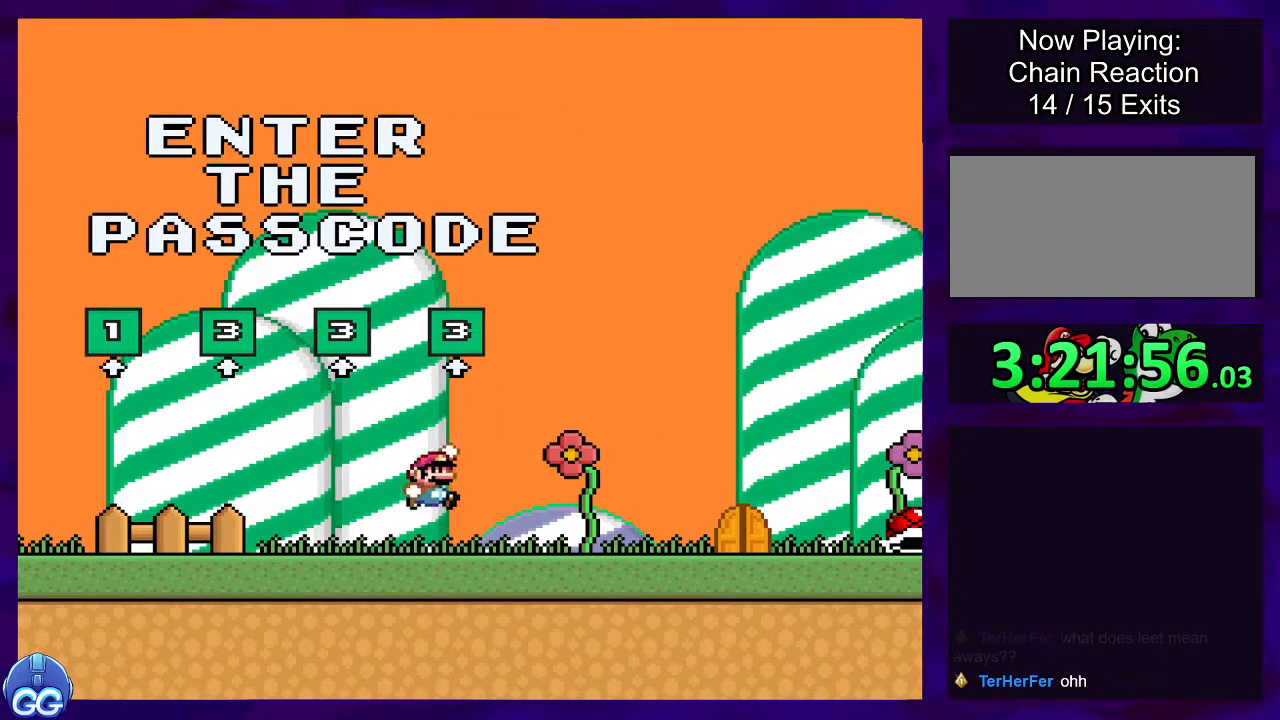
{"buttons": ["B", "X"], "events": [[167, "DPAD_LEFT", "down"], [267, "B", "up"], [267, "DPAD_LEFT", "up"], [367, "DPAD_RIGHT", "down"], [450, "B", "down"], [500, "DPAD_RIGHT", "up"]]}
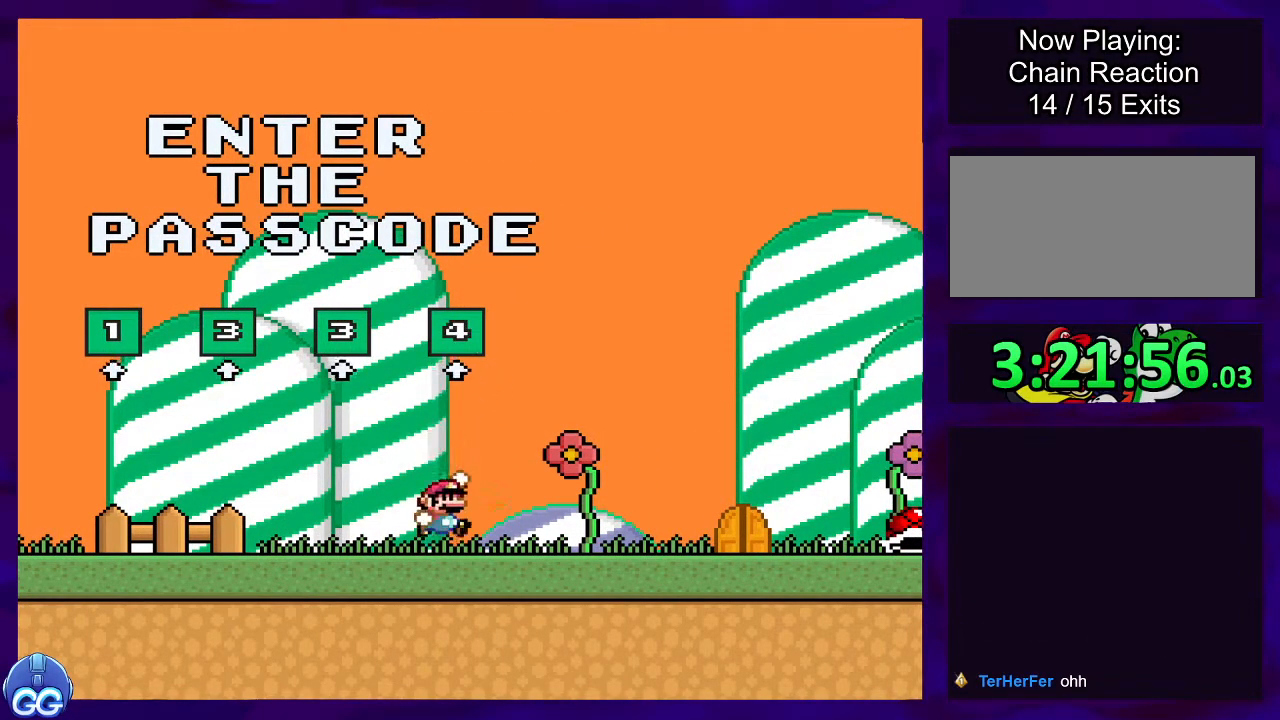
{"buttons": ["B", "X"], "events": [[84, "DPAD_LEFT", "down"], [267, "DPAD_LEFT", "up"], [300, "B", "up"], [367, "DPAD_RIGHT", "down"], [501, "B", "down"], [501, "DPAD_RIGHT", "up"]]}
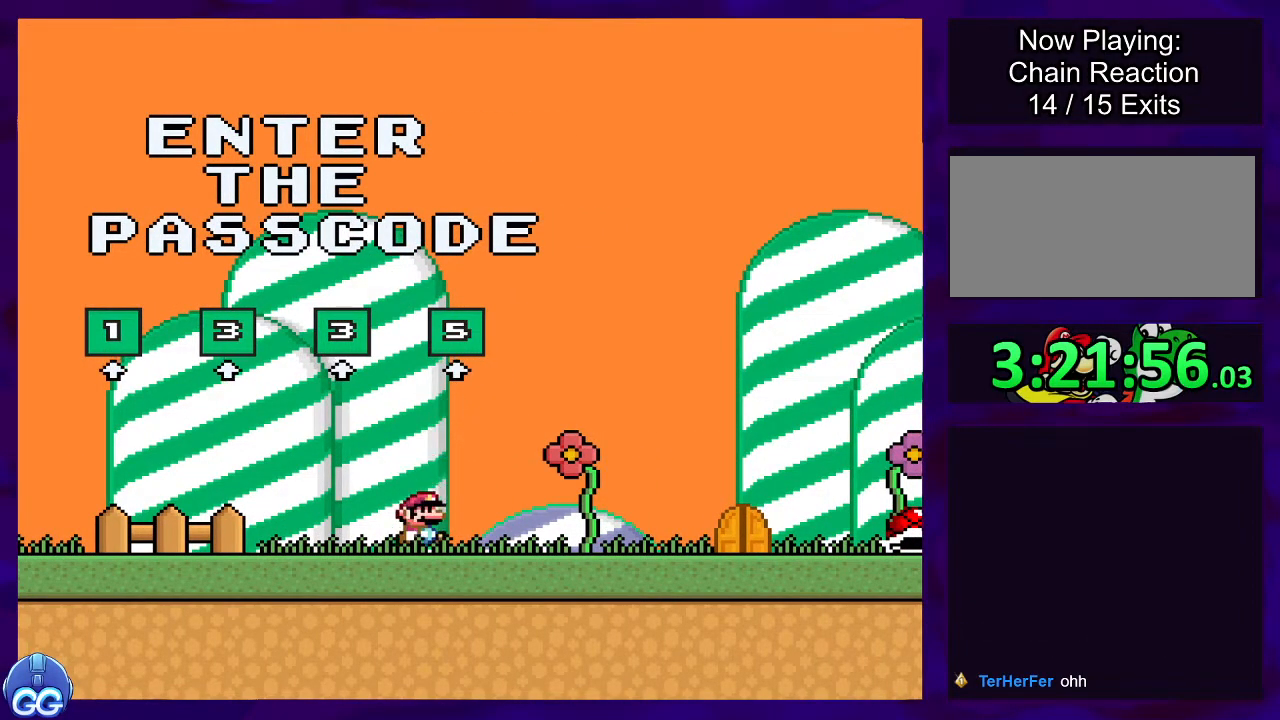
{"buttons": ["X", "DPAD_RIGHT"], "events": [[167, "DPAD_LEFT", "down"], [283, "DPAD_LEFT", "up"], [350, "B", "up"], [400, "DPAD_RIGHT", "down"]]}
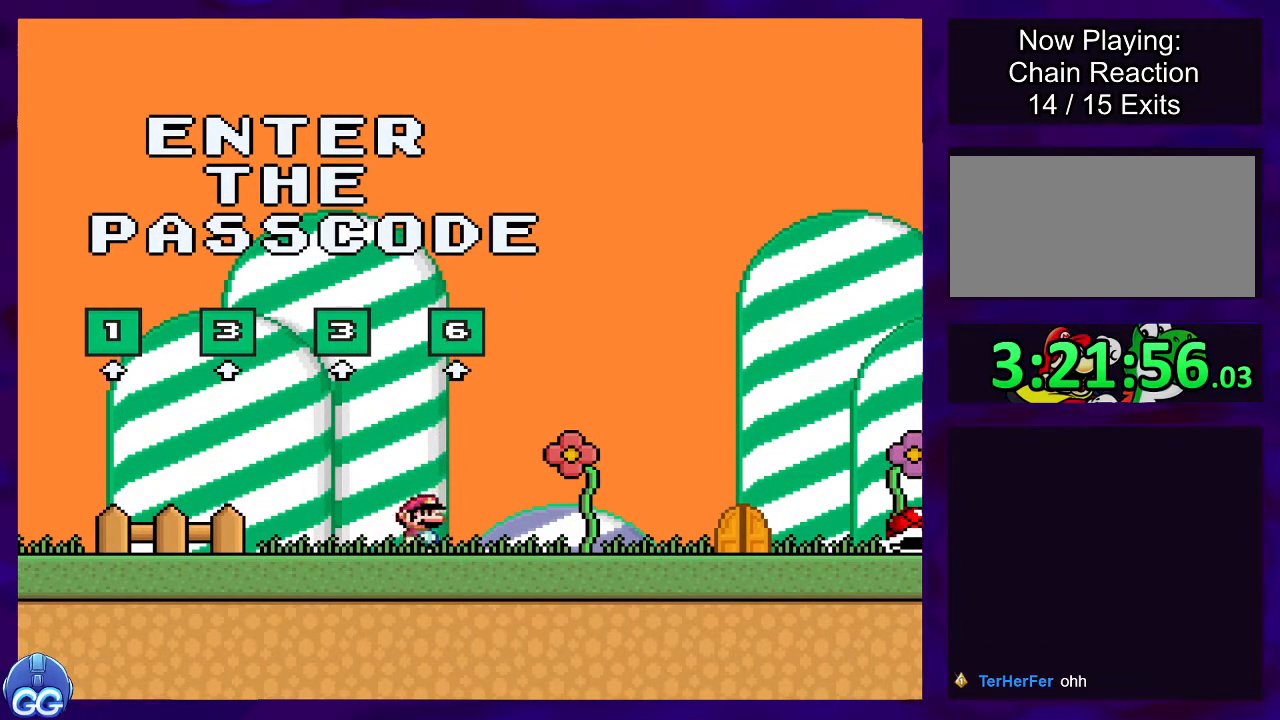
{"buttons": ["X"], "events": [[34, "B", "down"], [67, "DPAD_RIGHT", "up"], [184, "DPAD_LEFT", "down"], [267, "DPAD_LEFT", "up"], [451, "B", "up"]]}
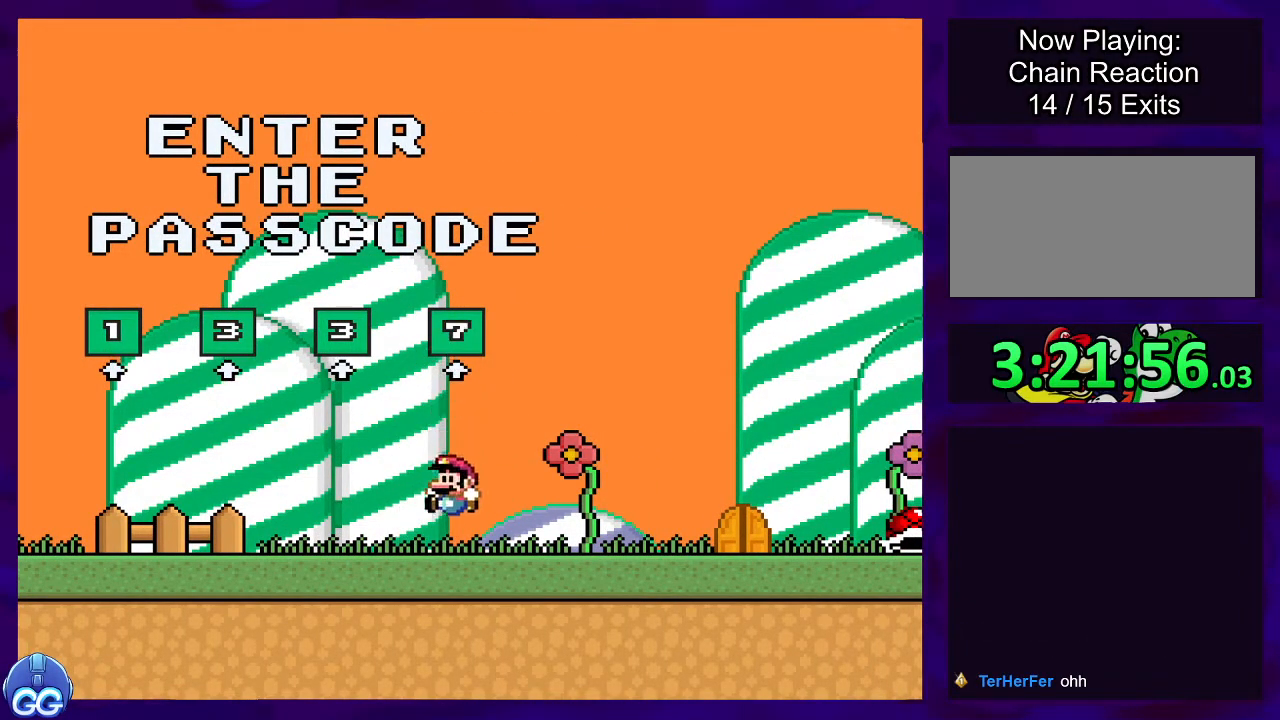
{"buttons": ["X"], "events": []}
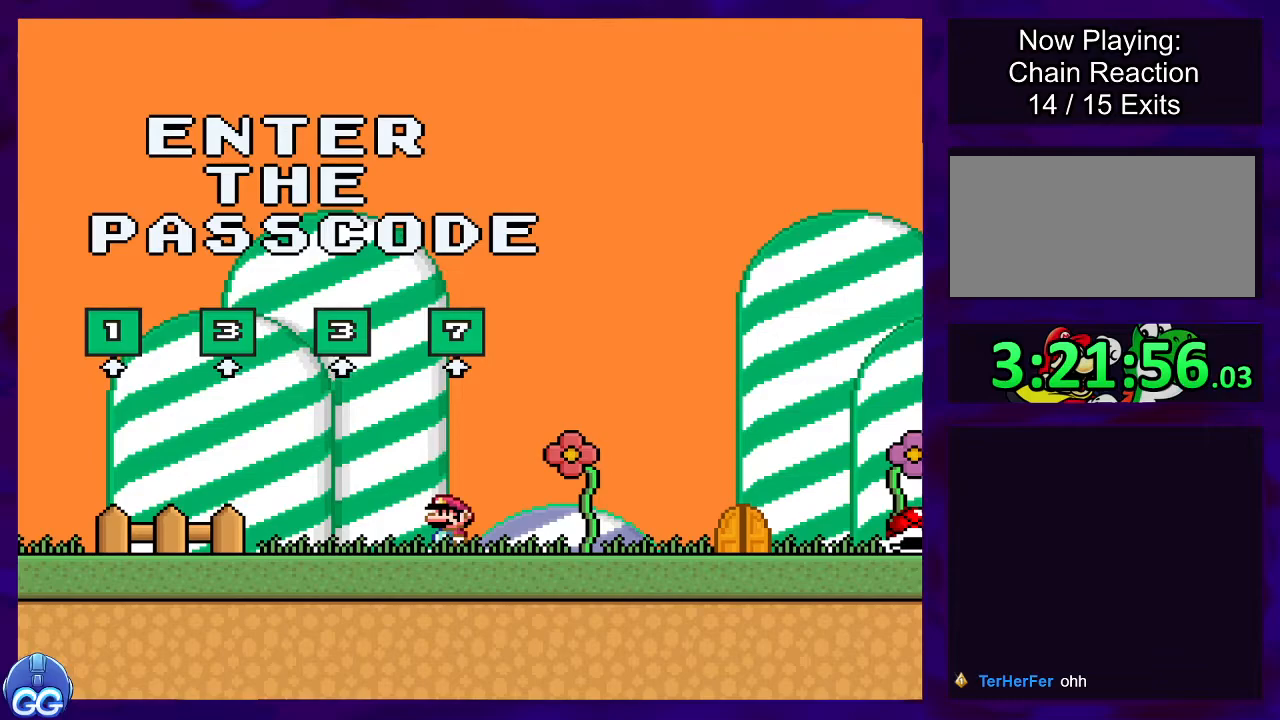
{"buttons": ["X", "DPAD_RIGHT"], "events": [[467, "DPAD_RIGHT", "down"]]}
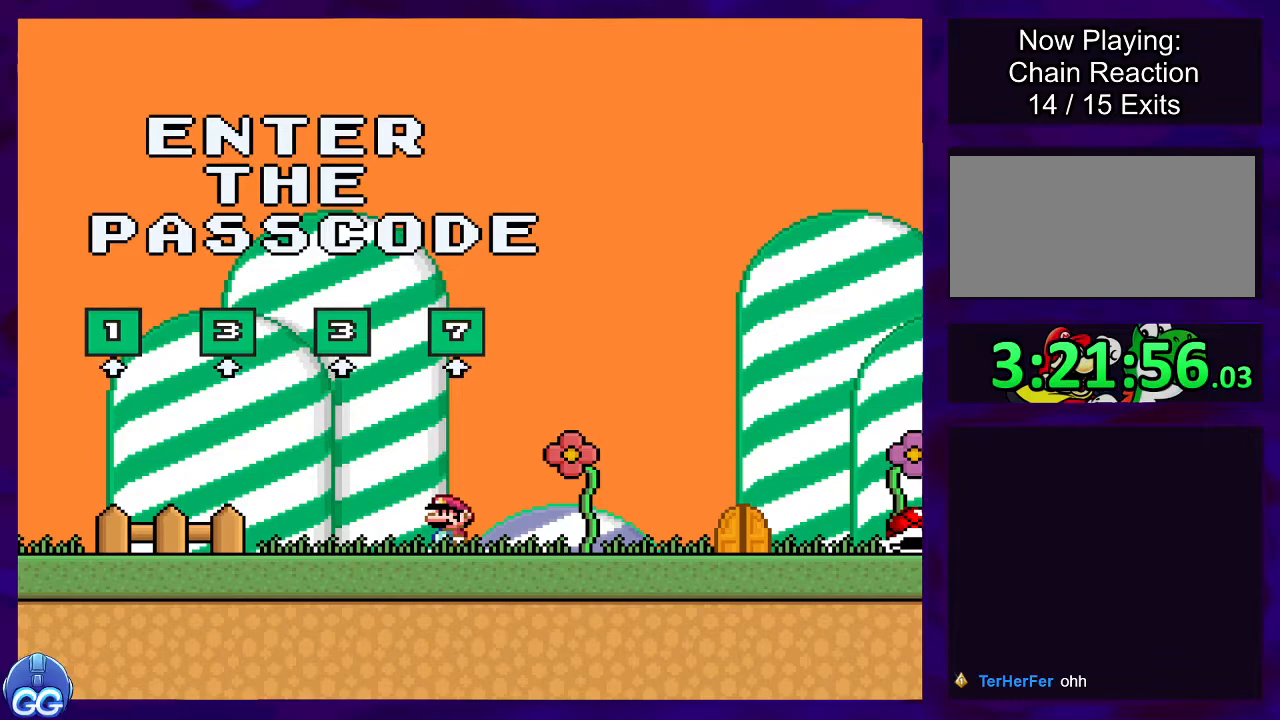
{"buttons": ["X", "DPAD_RIGHT"], "events": []}
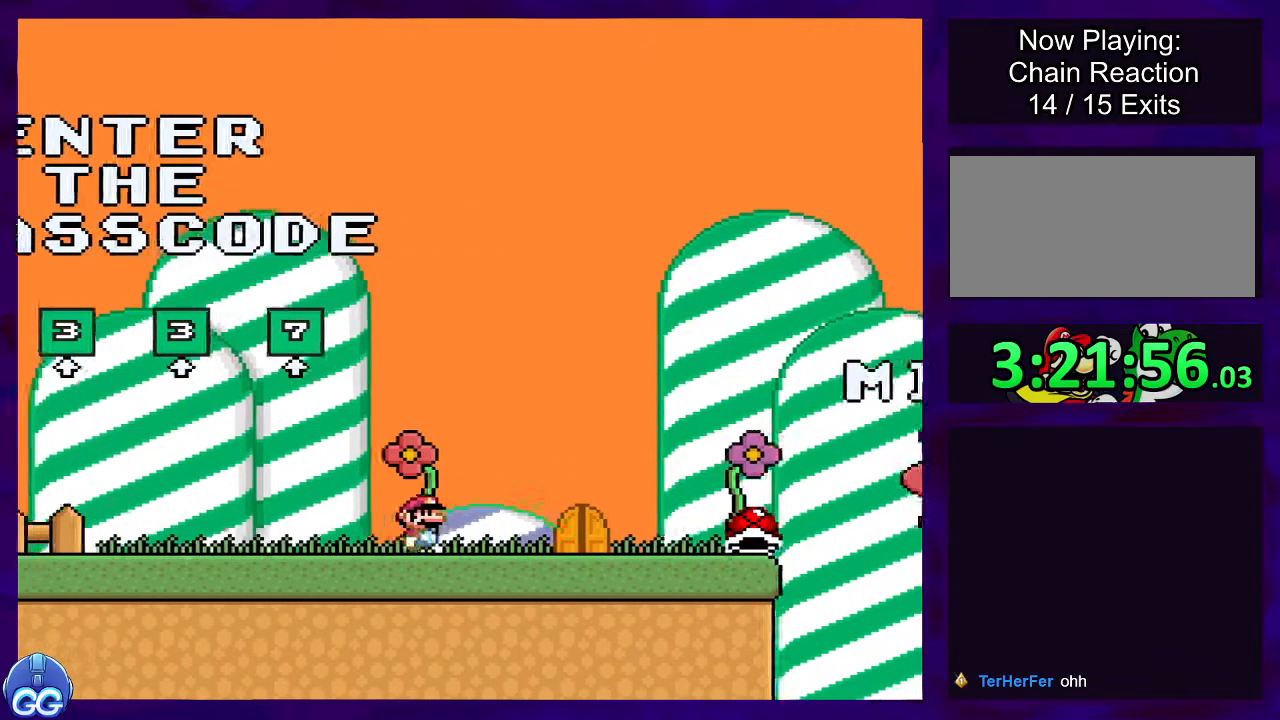
{"buttons": ["X"], "events": [[84, "DPAD_RIGHT", "up"], [301, "DPAD_LEFT", "down"], [434, "DPAD_LEFT", "up"]]}
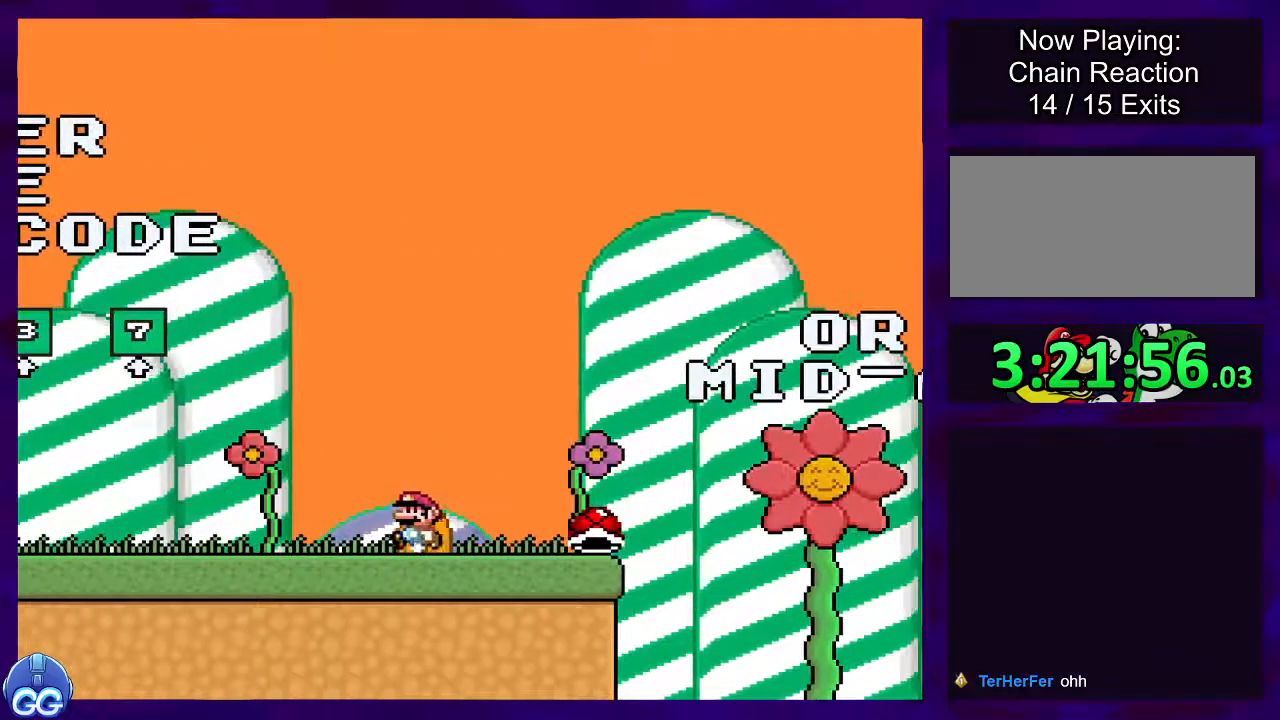
{"buttons": ["X"], "events": [[83, "DPAD_LEFT", "down"], [83, "DPAD_UP", "down"], [150, "DPAD_LEFT", "up"], [250, "DPAD_UP", "up"]]}
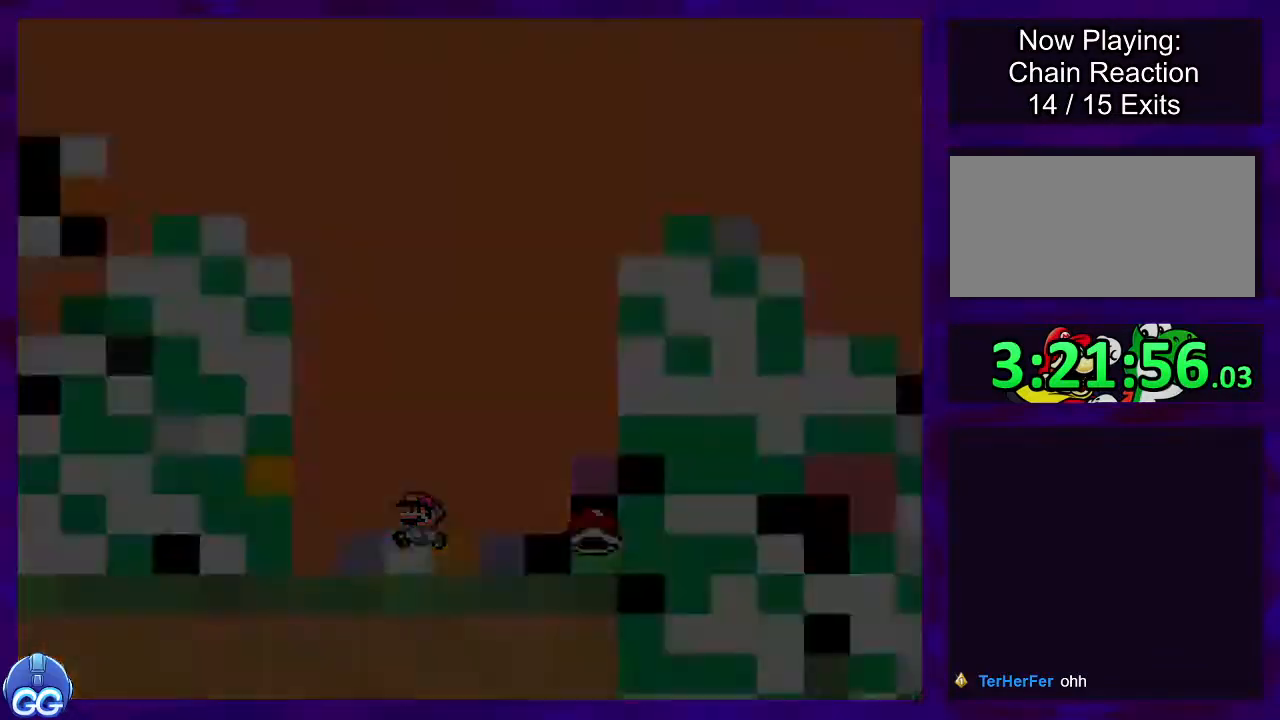
{"buttons": ["X"], "events": []}
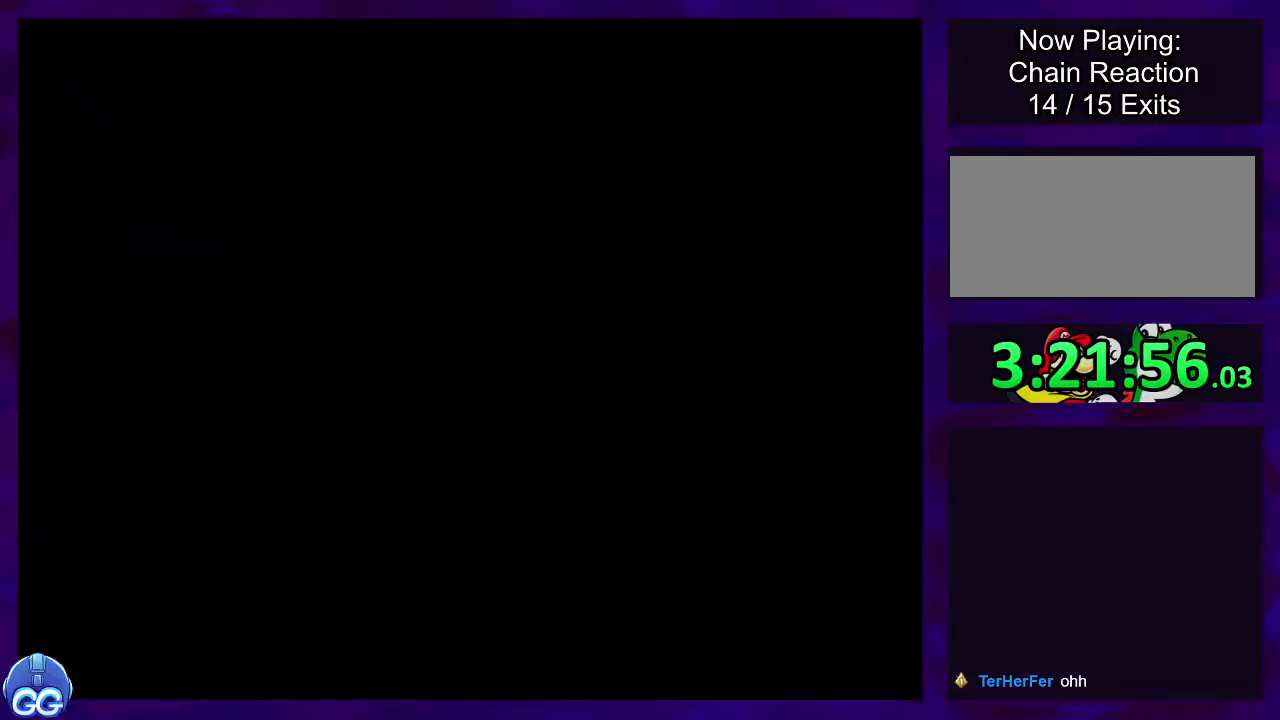
{"buttons": ["X"], "events": []}
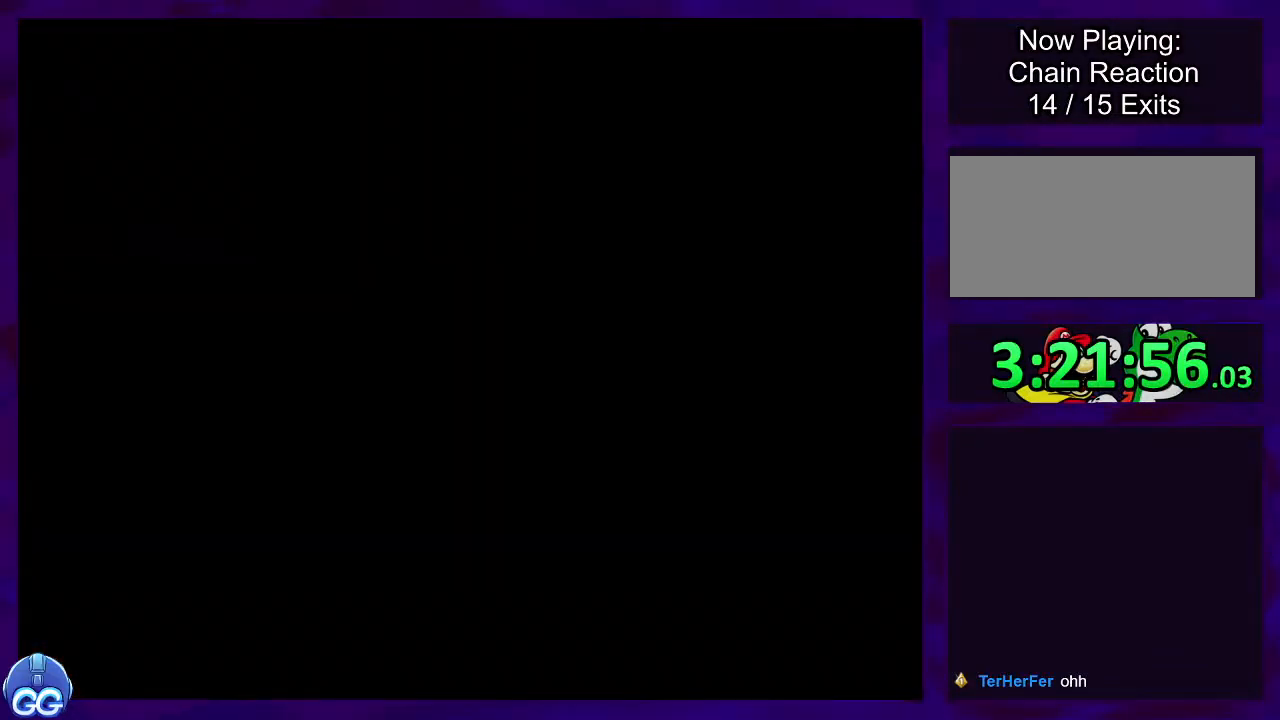
{"buttons": ["X"], "events": []}
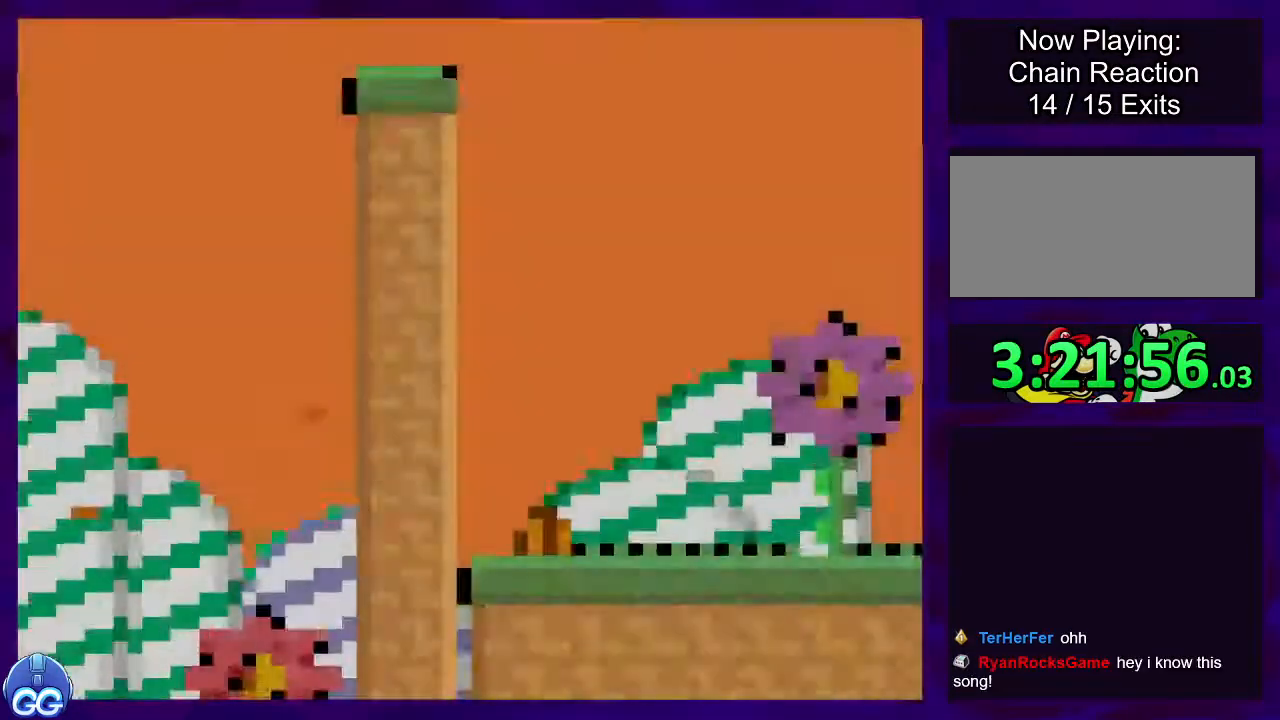
{"buttons": ["X"], "events": []}
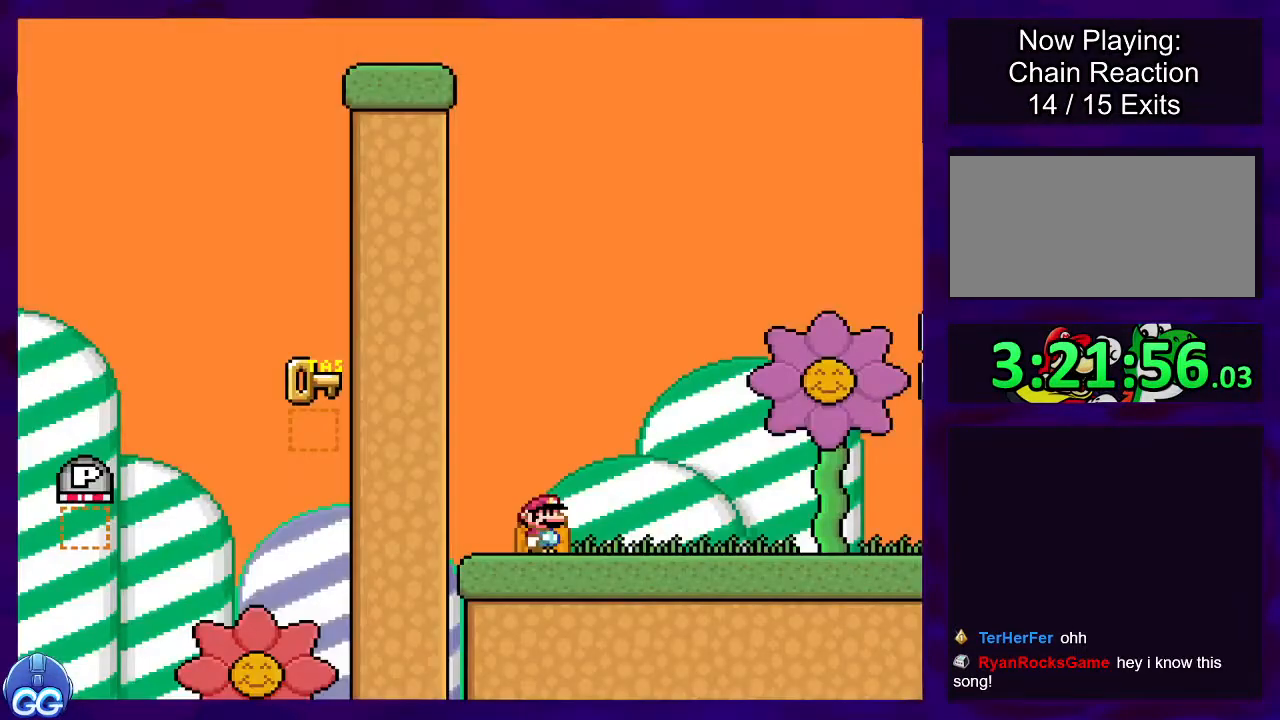
{"buttons": ["X"], "events": []}
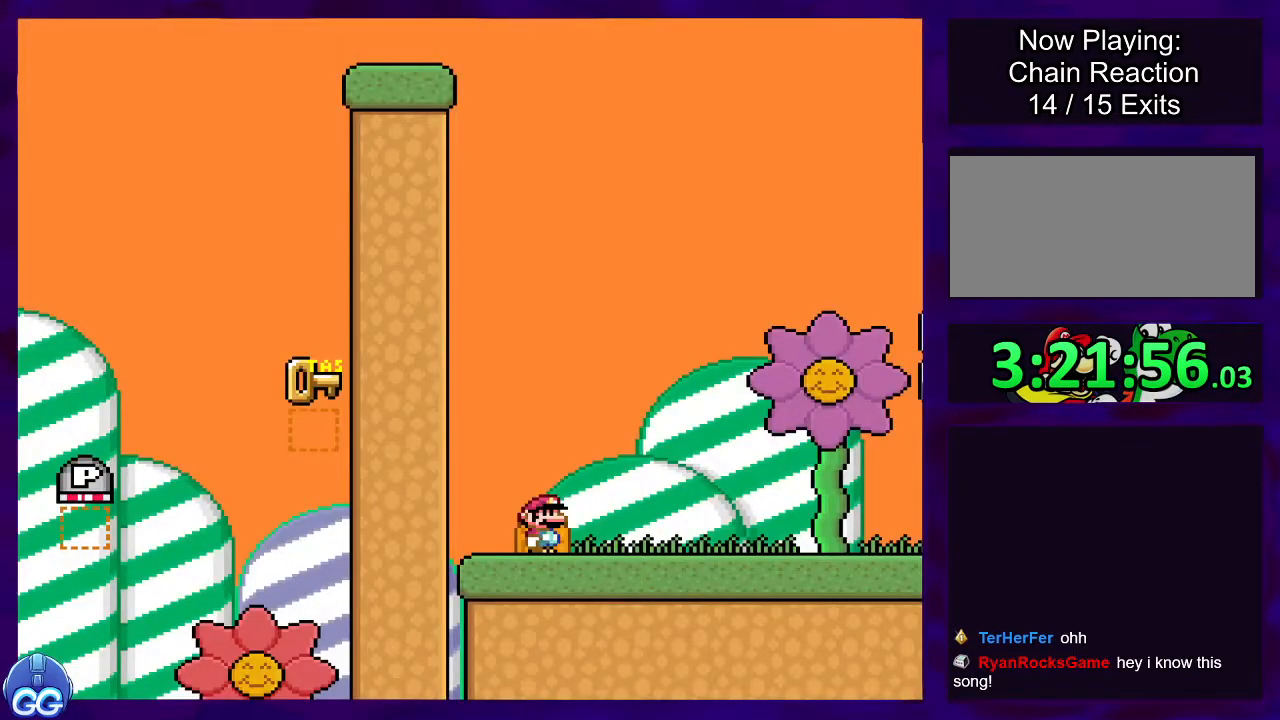
{"buttons": ["X", "DPAD_RIGHT"], "events": [[400, "DPAD_RIGHT", "down"]]}
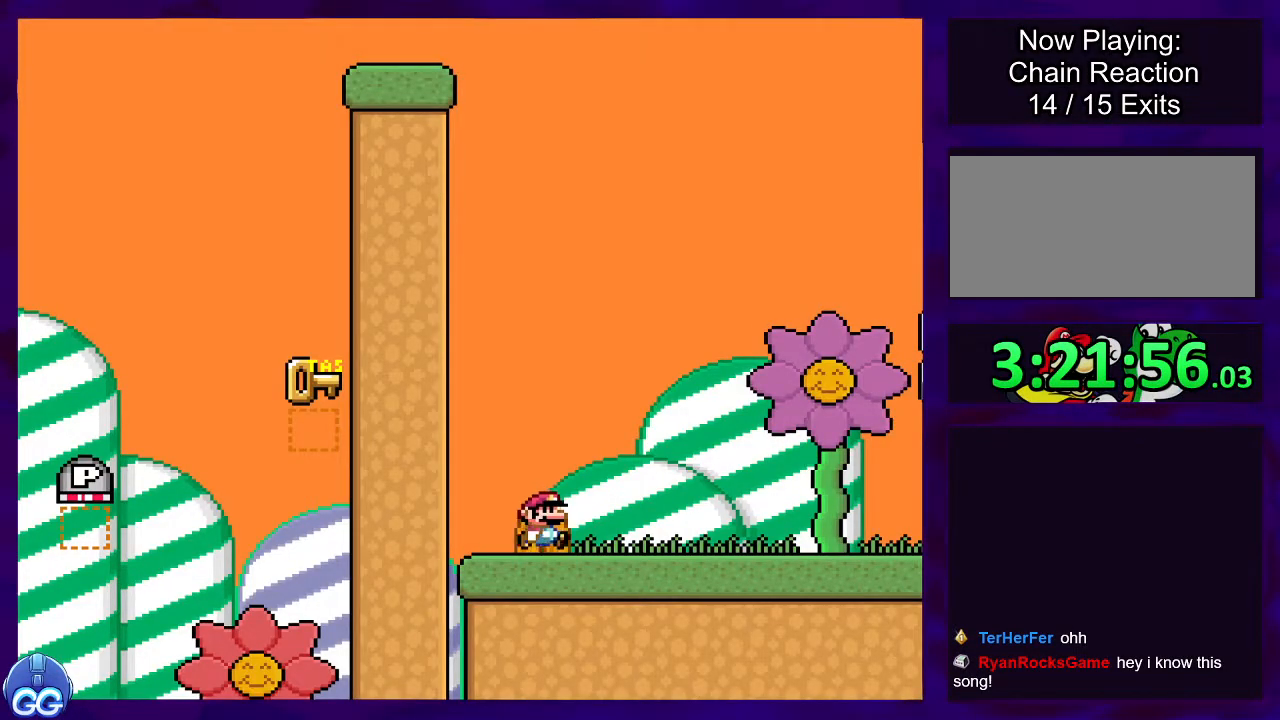
{"buttons": ["X", "DPAD_RIGHT"], "events": []}
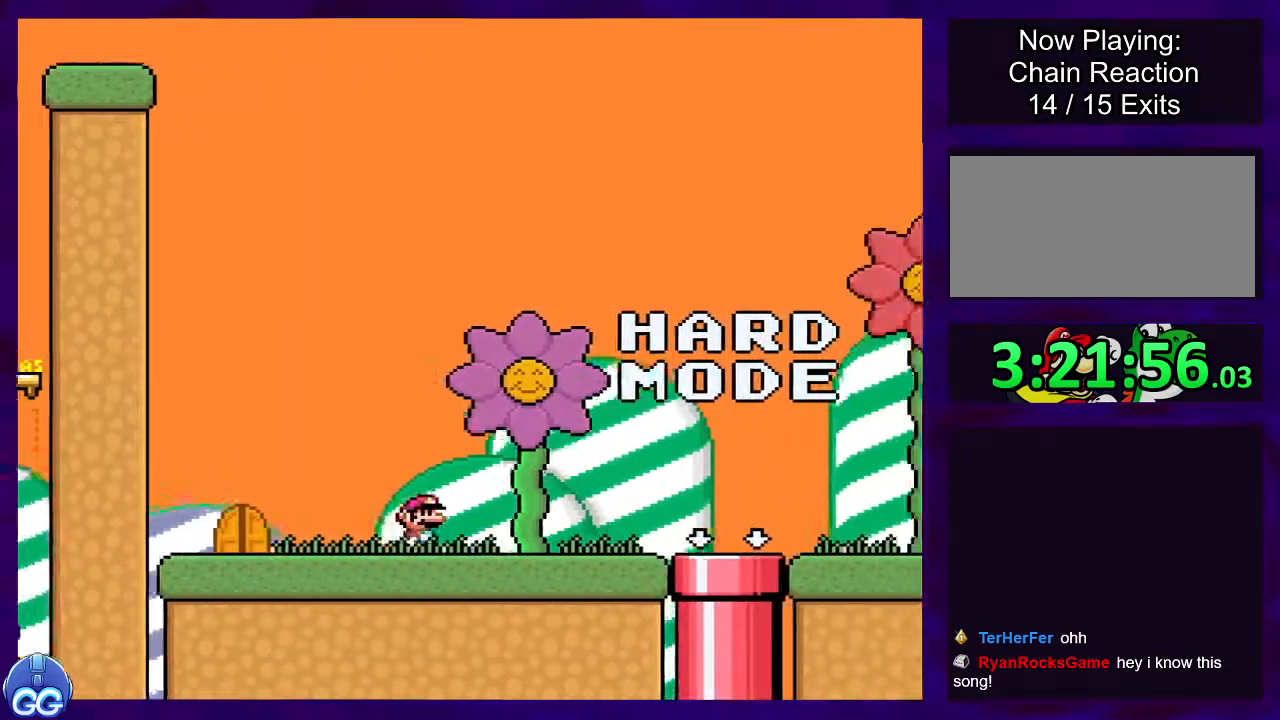
{"buttons": ["X"], "events": [[67, "DPAD_RIGHT", "up"]]}
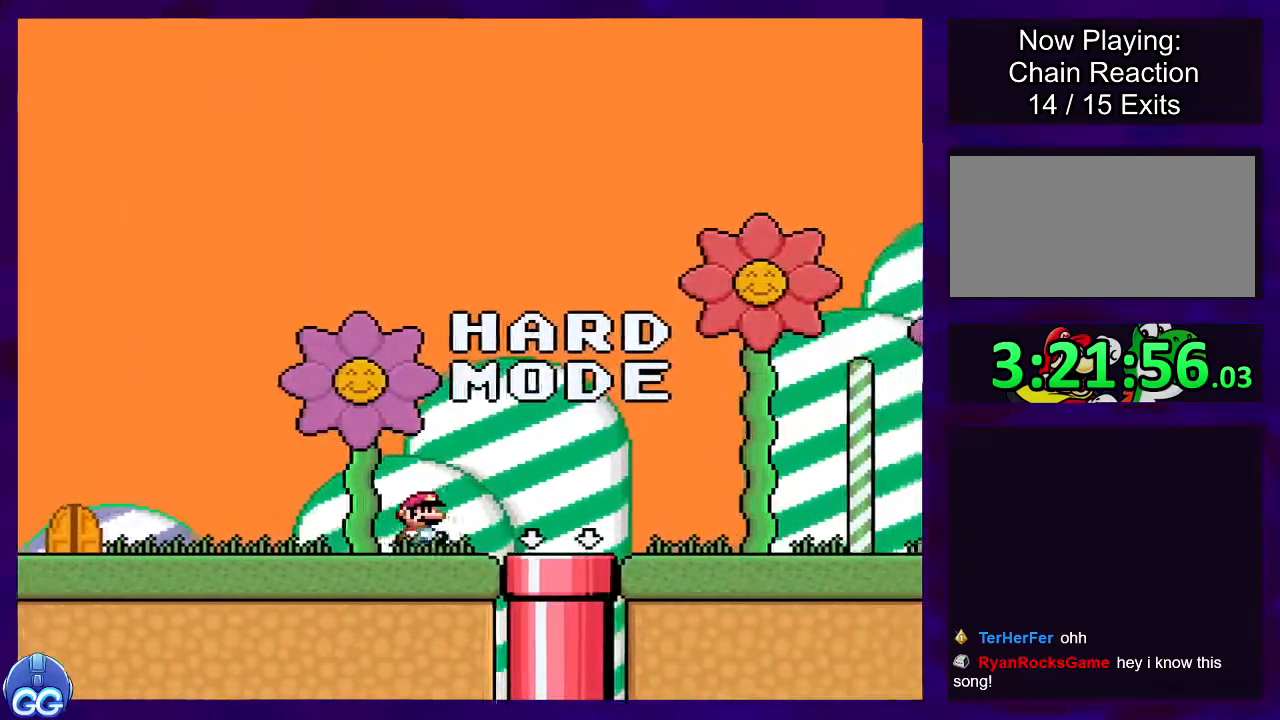
{"buttons": ["X", "DPAD_RIGHT"], "events": [[16, "DPAD_RIGHT", "down"]]}
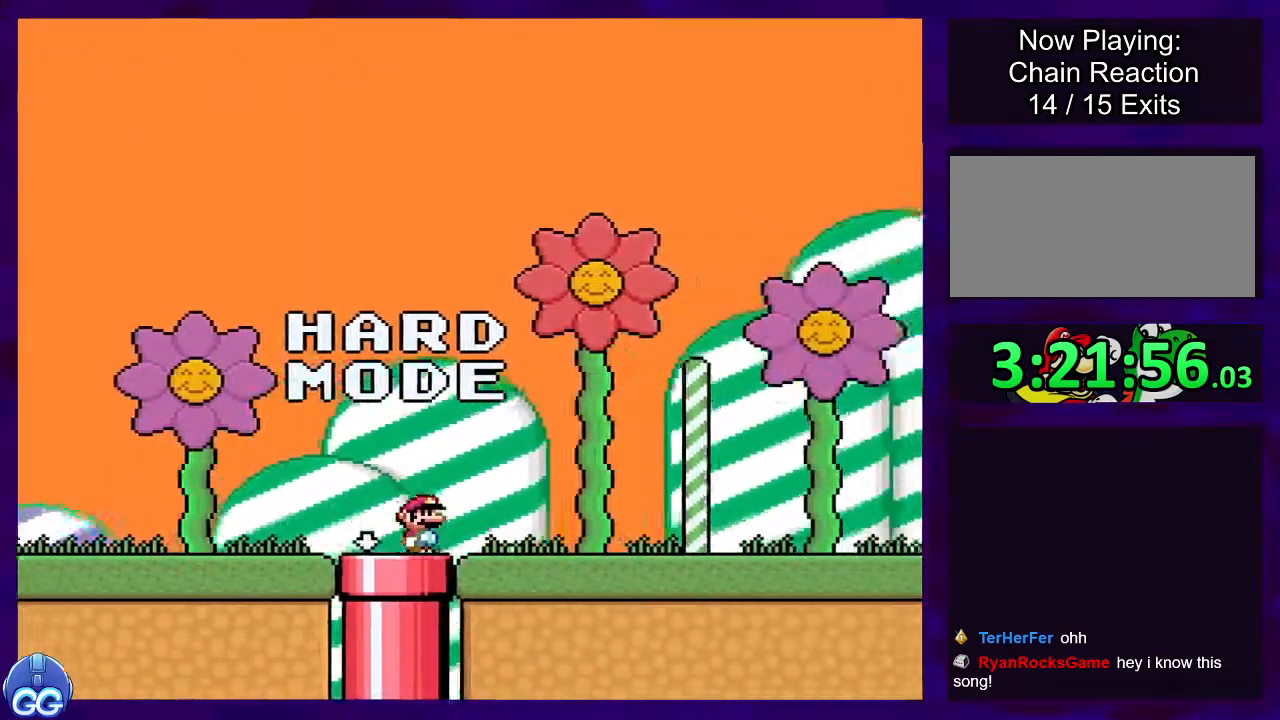
{"buttons": ["X", "DPAD_RIGHT"], "events": []}
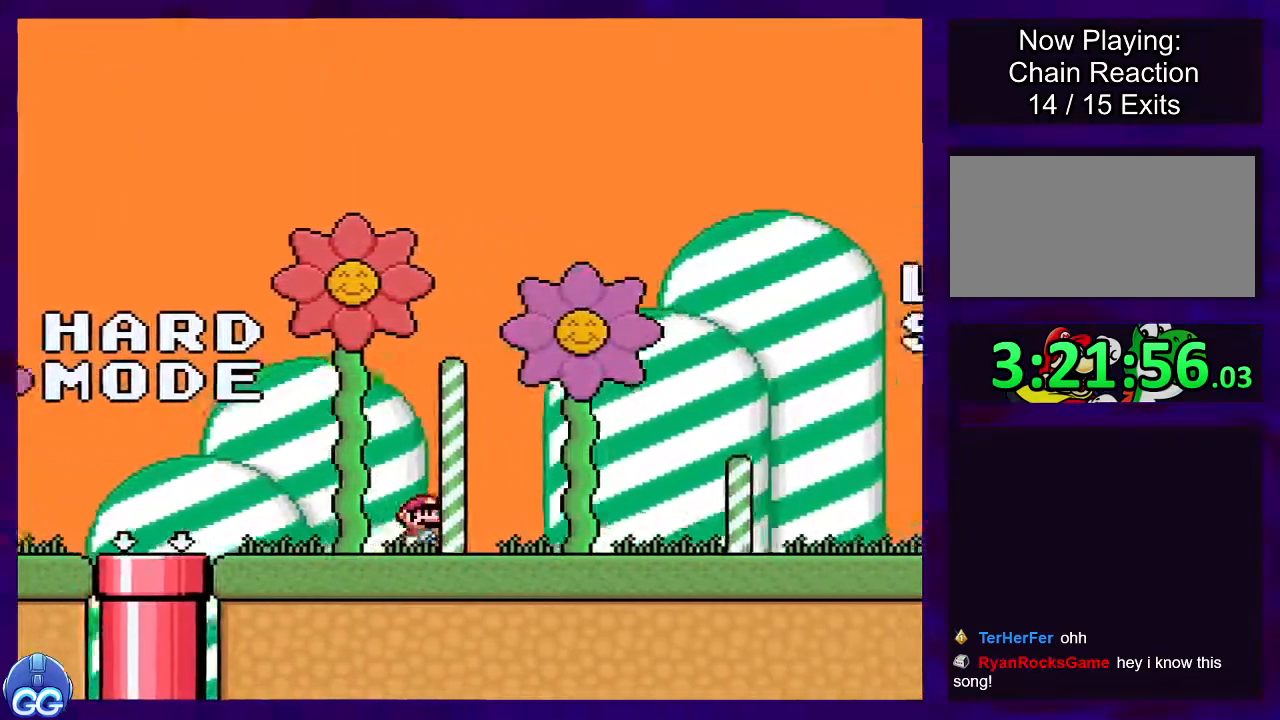
{"buttons": ["X"], "events": [[450, "DPAD_RIGHT", "up"]]}
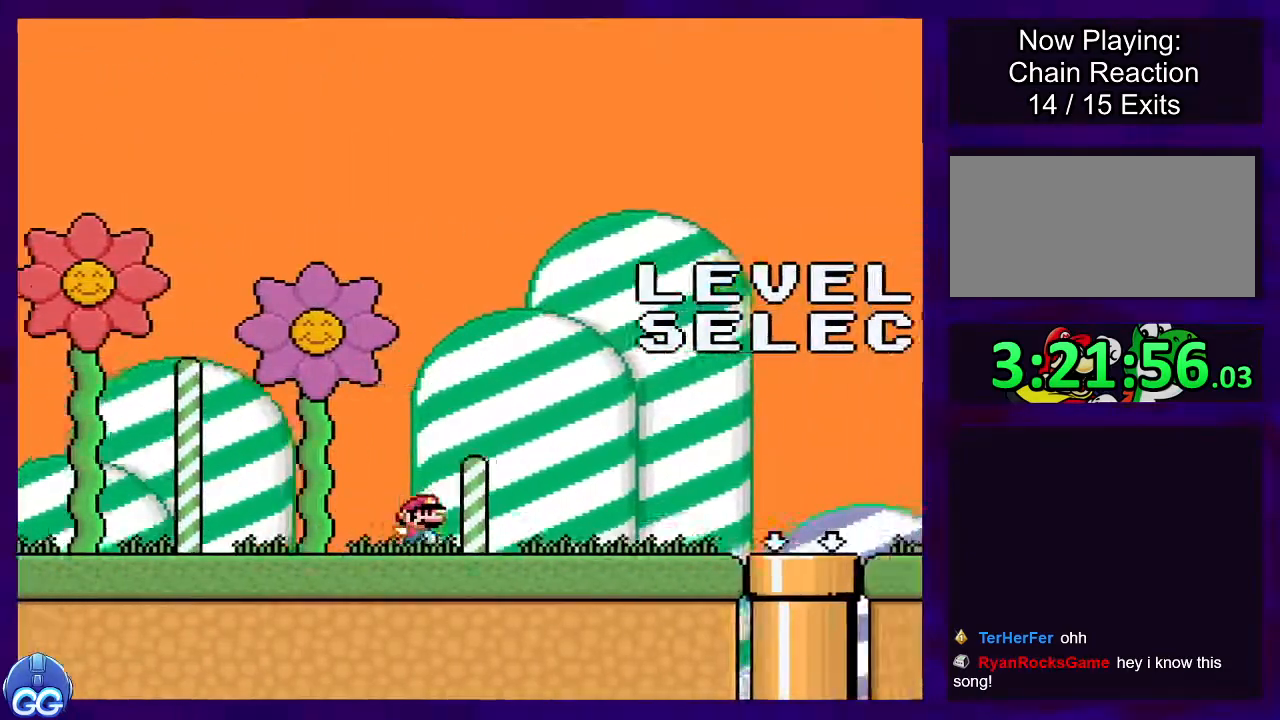
{"buttons": ["X"], "events": []}
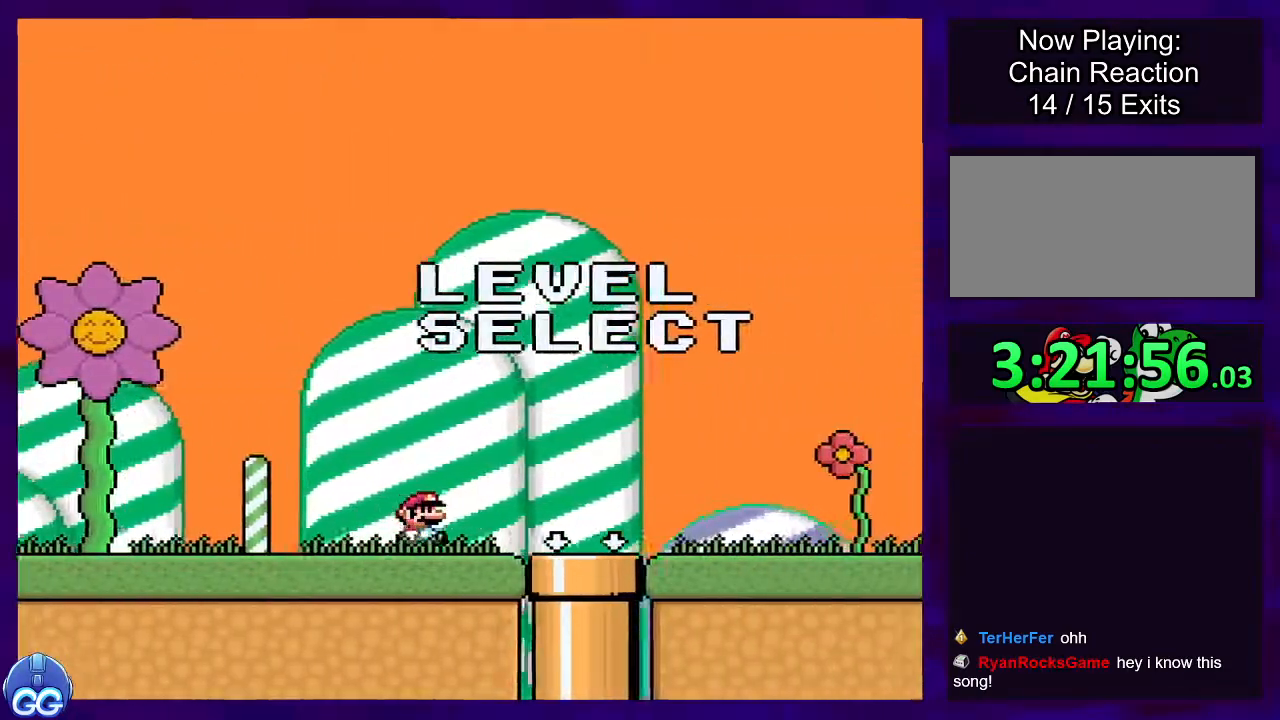
{"buttons": ["X", "DPAD_RIGHT"], "events": [[16, "DPAD_RIGHT", "down"]]}
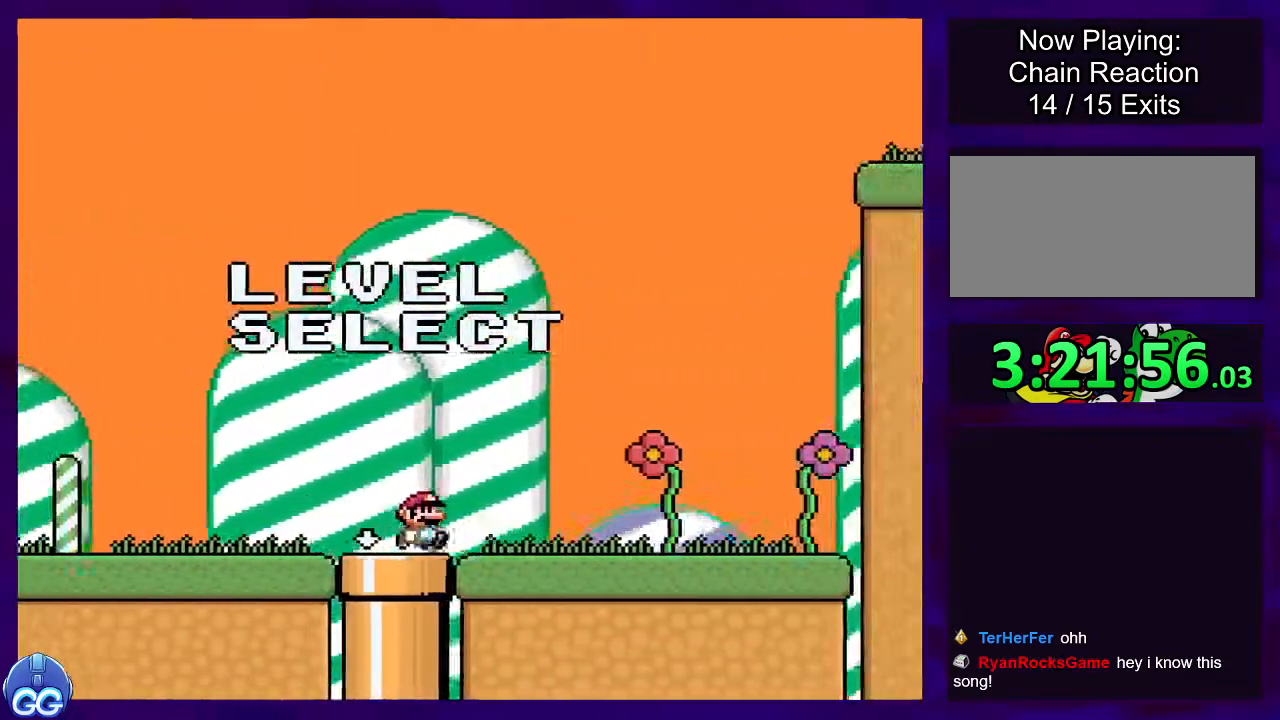
{"buttons": ["X"], "events": [[217, "DPAD_RIGHT", "up"]]}
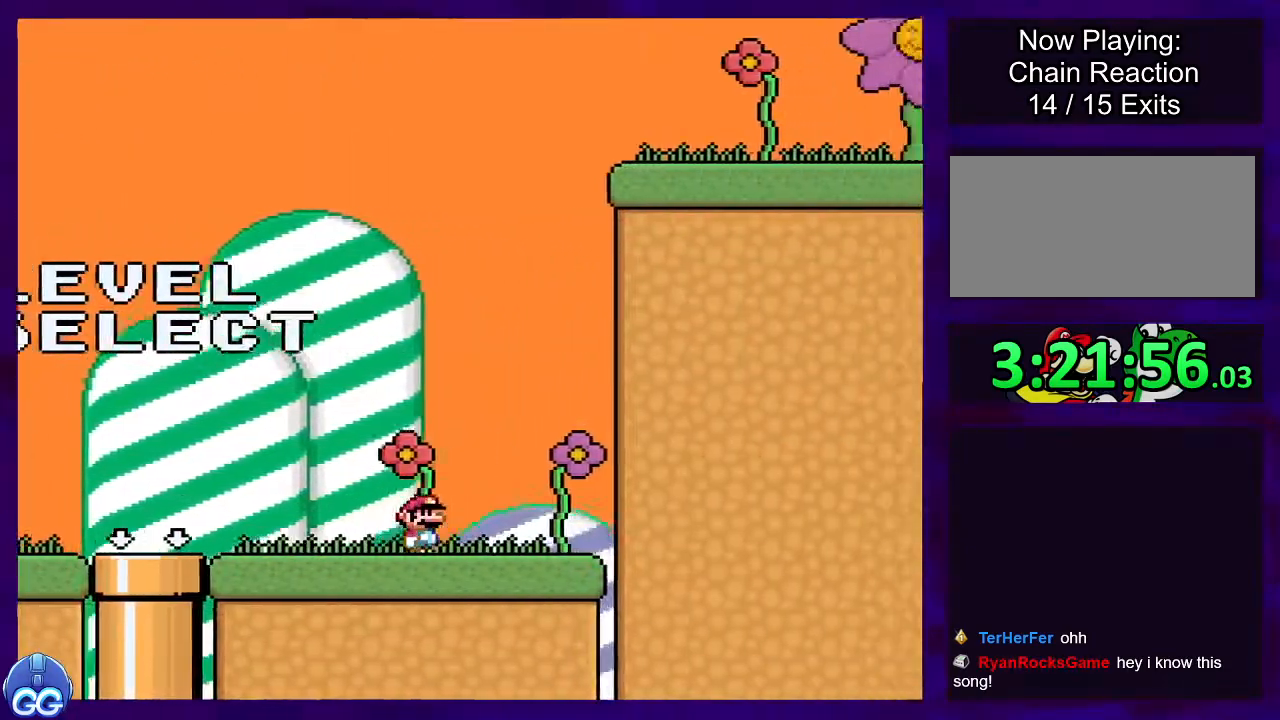
{"buttons": ["X", "DPAD_LEFT"], "events": [[334, "DPAD_LEFT", "down"]]}
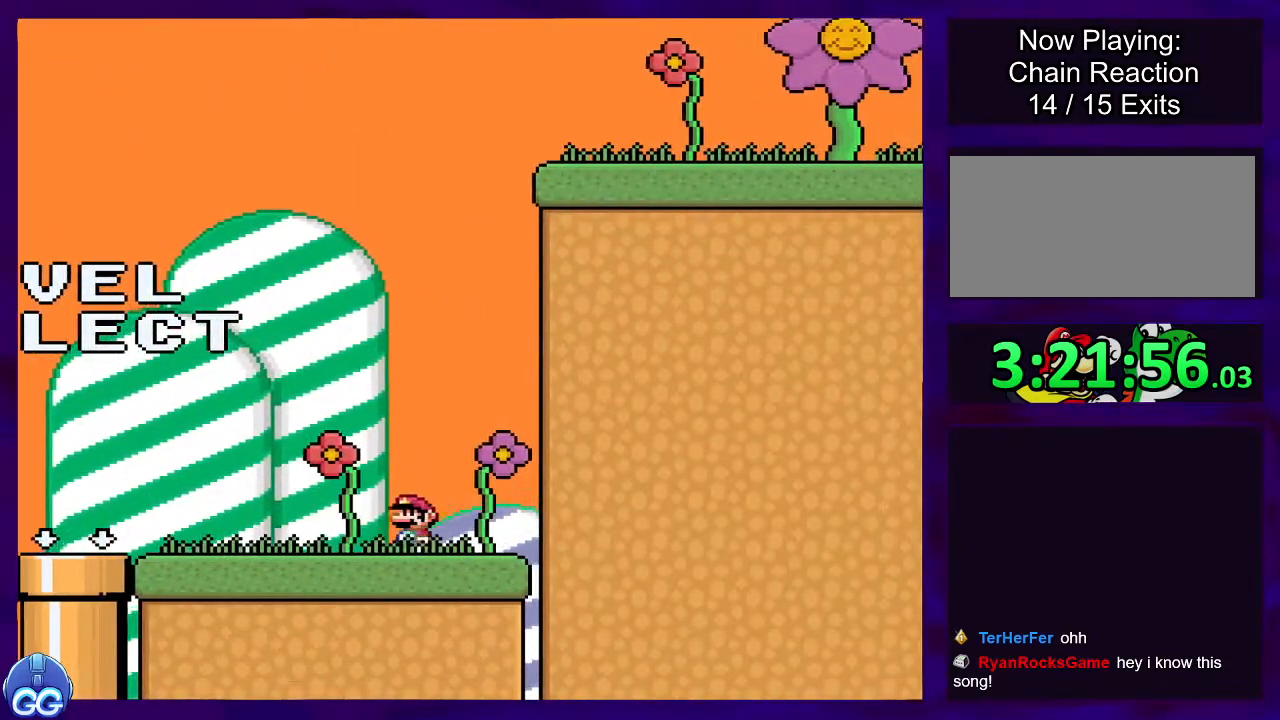
{"buttons": ["X", "DPAD_LEFT"], "events": []}
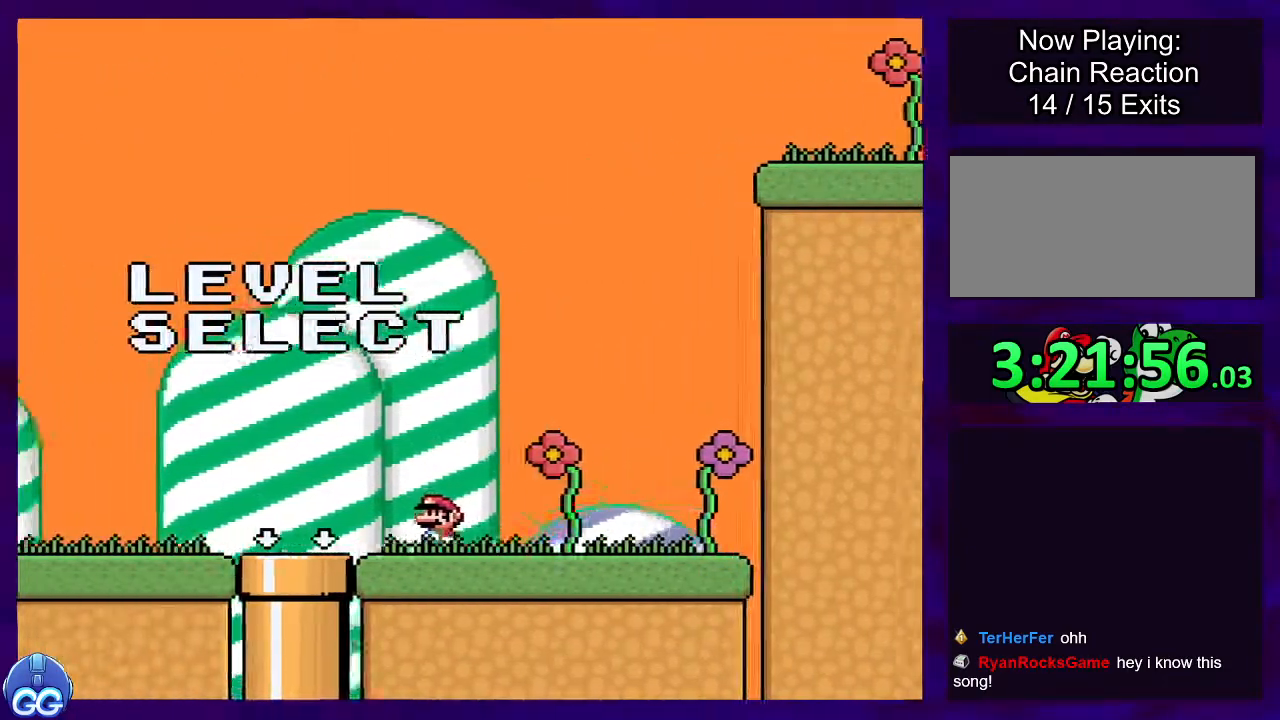
{"buttons": ["X", "DPAD_LEFT"], "events": []}
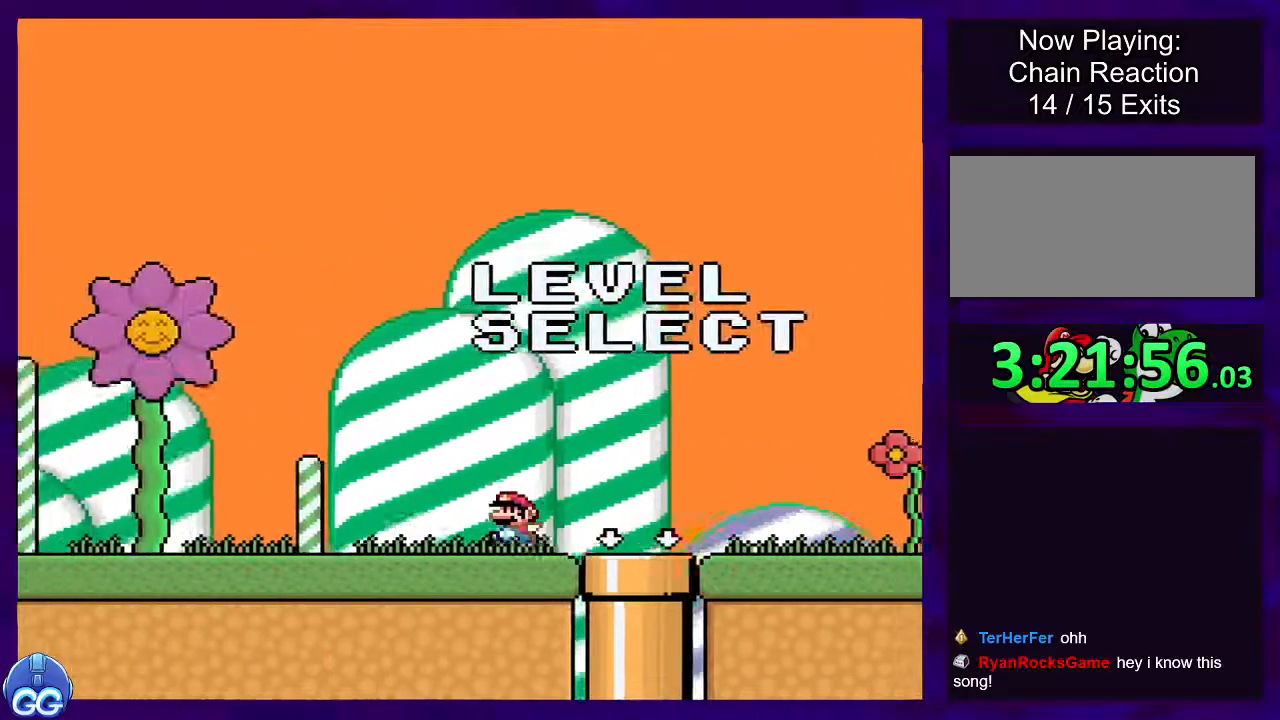
{"buttons": ["X", "DPAD_LEFT"], "events": []}
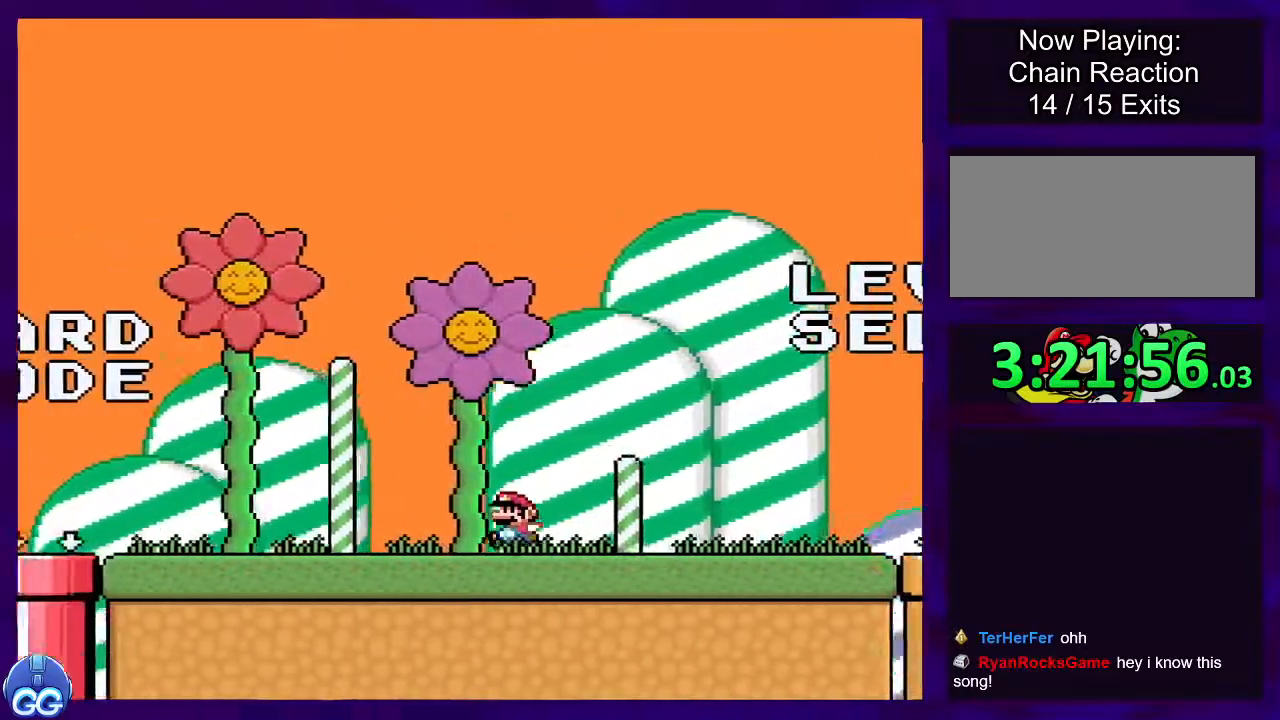
{"buttons": ["X"], "events": [[184, "DPAD_LEFT", "up"]]}
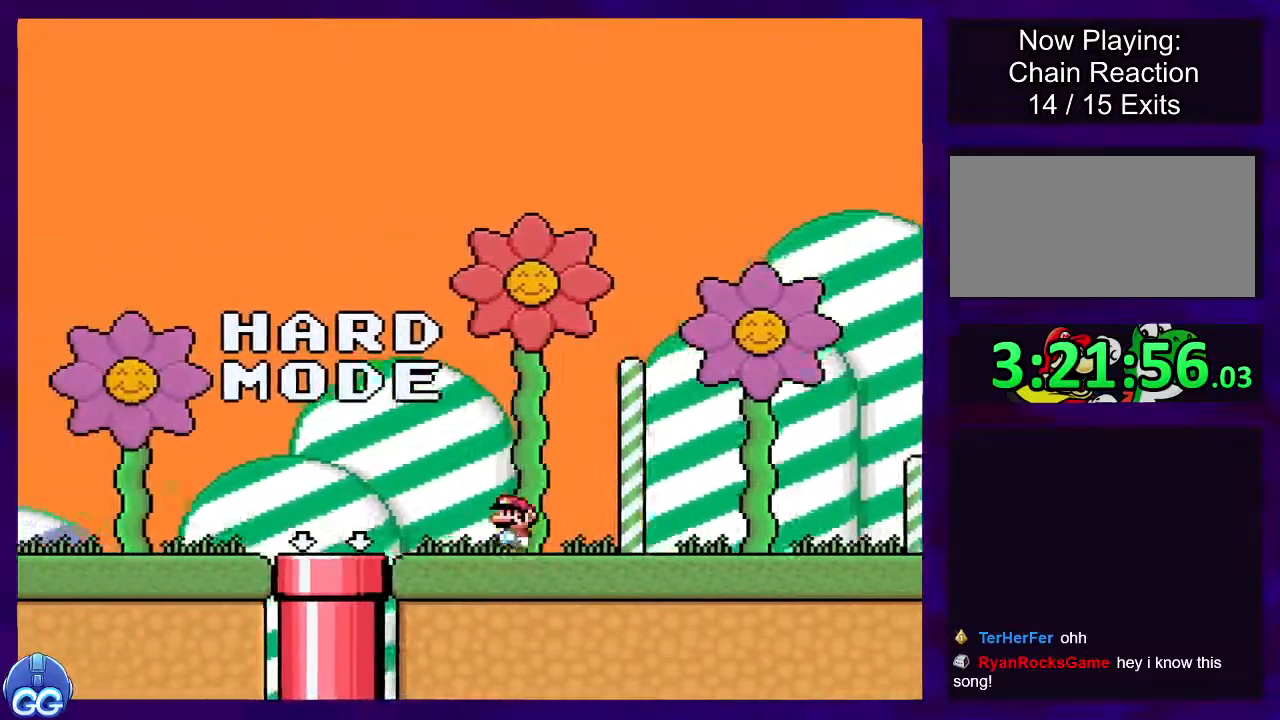
{"buttons": ["X"], "events": [[284, "DPAD_LEFT", "down"], [467, "DPAD_LEFT", "up"]]}